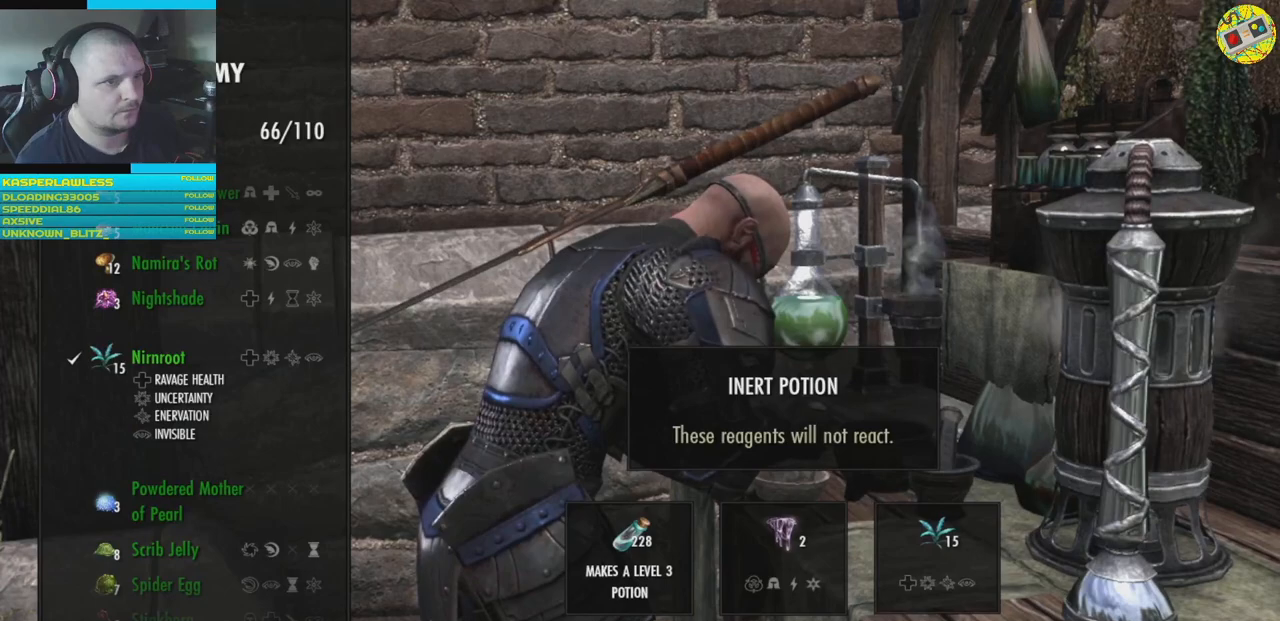
Gameplay with a controller (Xbox layout); each line is a JSON object with the inputs held at the frame after it. "events" lists button and stick changes between this image and that frame as [ms after this image, input, new state], when the widget could be followed in between. Not read: HOME L3.
{"buttons": [], "left_stick": "center", "right_stick": "center", "events": [[66, "A", "down"], [133, "A", "up"], [300, "DPAD_DOWN", "down"], [367, "DPAD_DOWN", "up"]]}
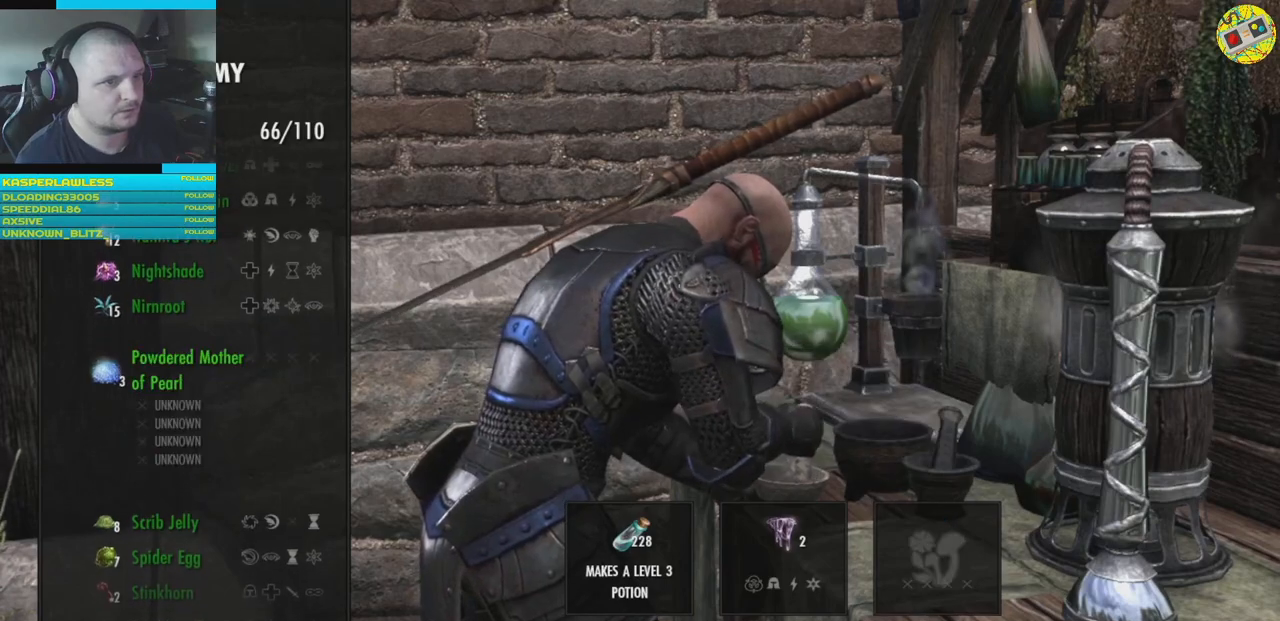
{"buttons": [], "left_stick": "center", "right_stick": "center", "events": [[84, "A", "down"], [150, "A", "up"]]}
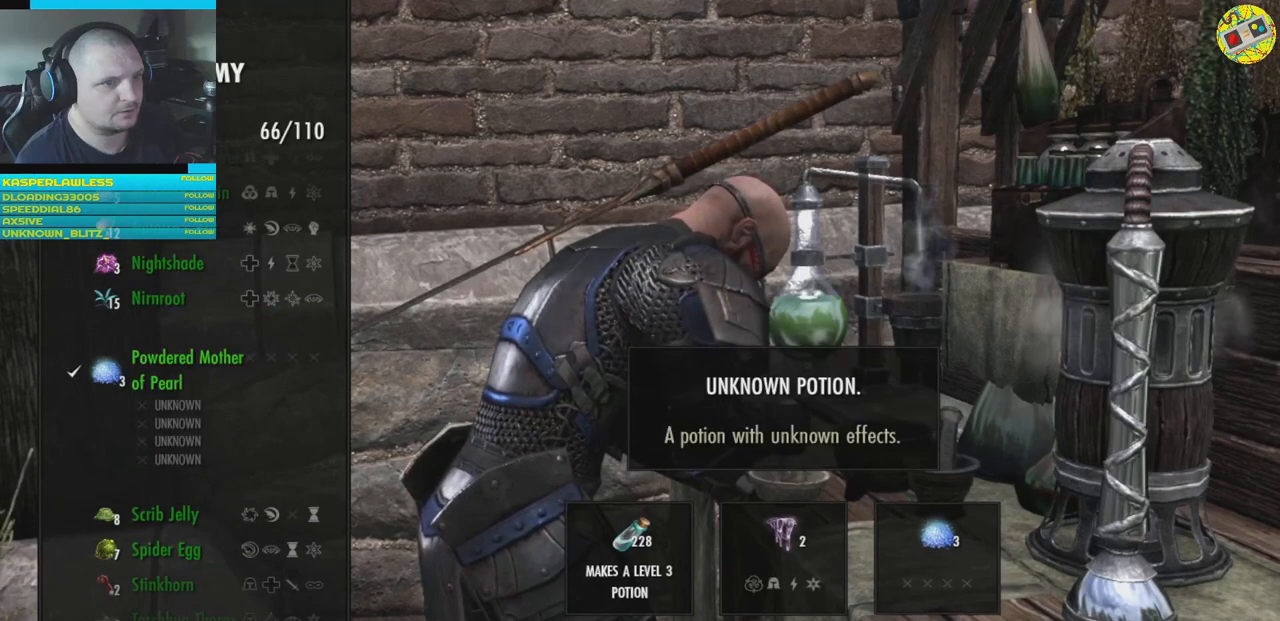
{"buttons": [], "left_stick": "center", "right_stick": "center", "events": [[66, "A", "down"], [133, "A", "up"]]}
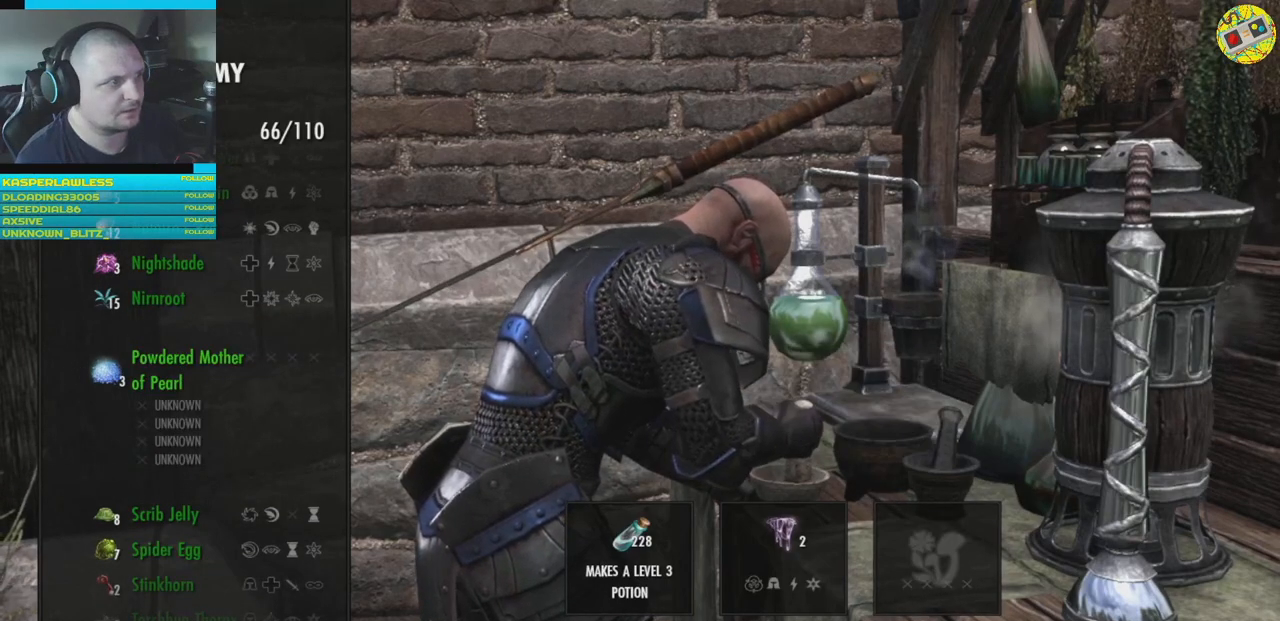
{"buttons": [], "left_stick": "center", "right_stick": "center", "events": [[67, "A", "down"], [117, "A", "up"]]}
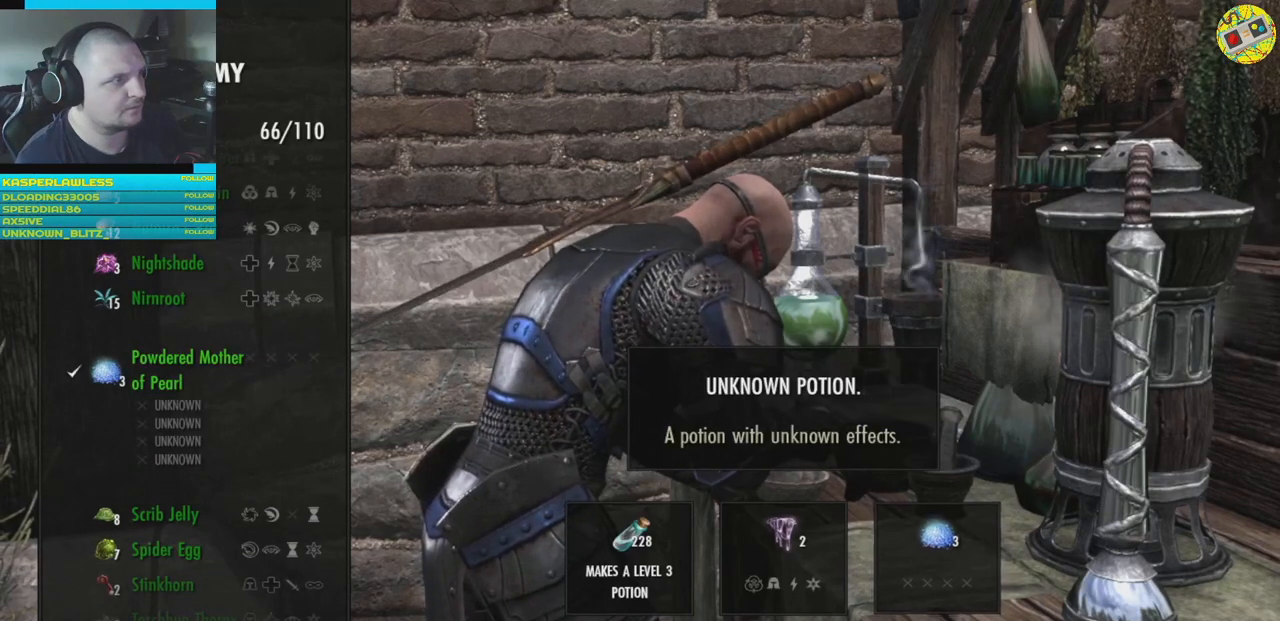
{"buttons": [], "left_stick": "center", "right_stick": "center", "events": [[33, "X", "down"], [117, "X", "up"]]}
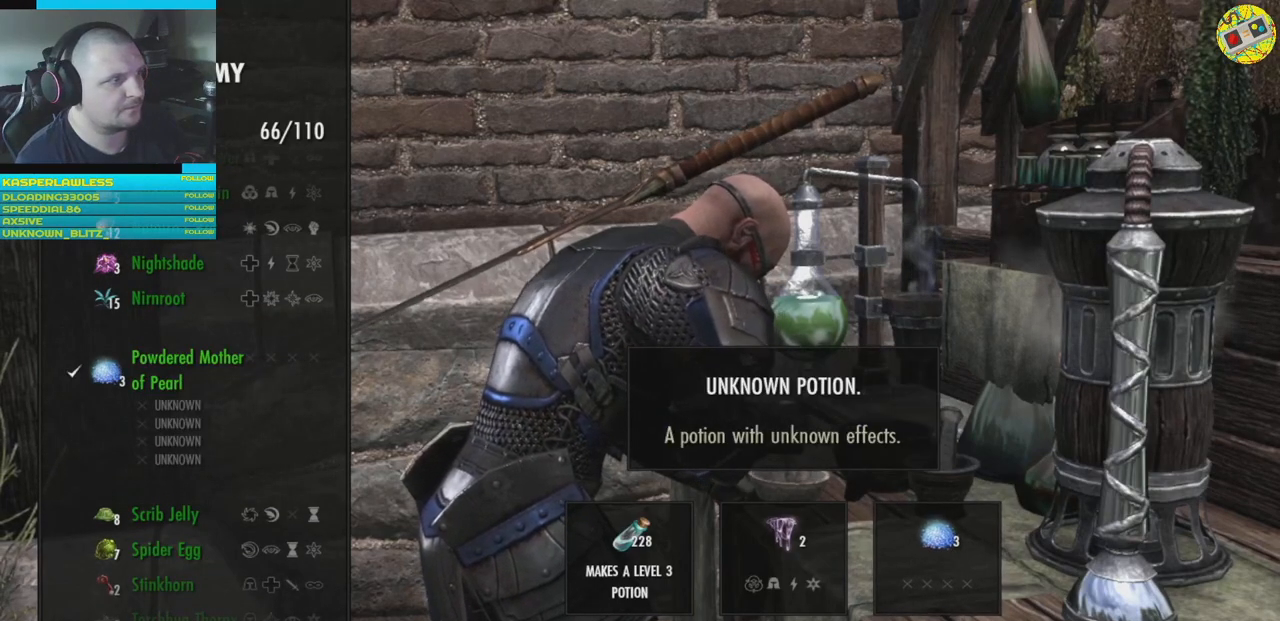
{"buttons": [], "left_stick": "center", "right_stick": "center", "events": []}
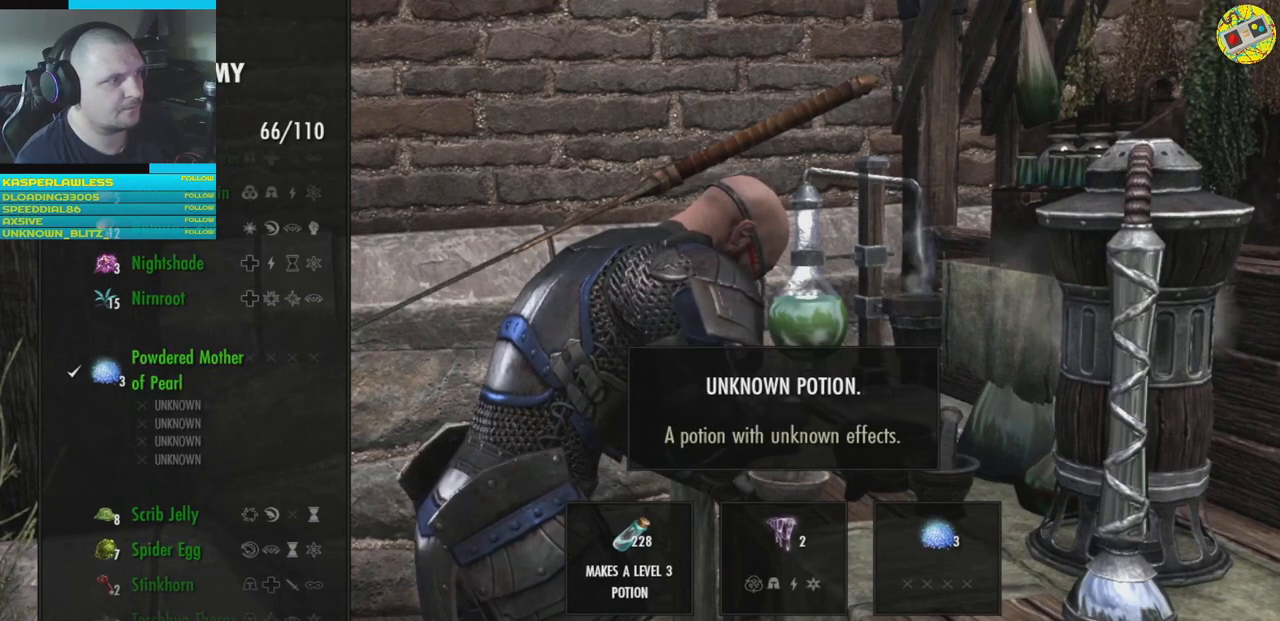
{"buttons": [], "left_stick": "center", "right_stick": "center", "events": []}
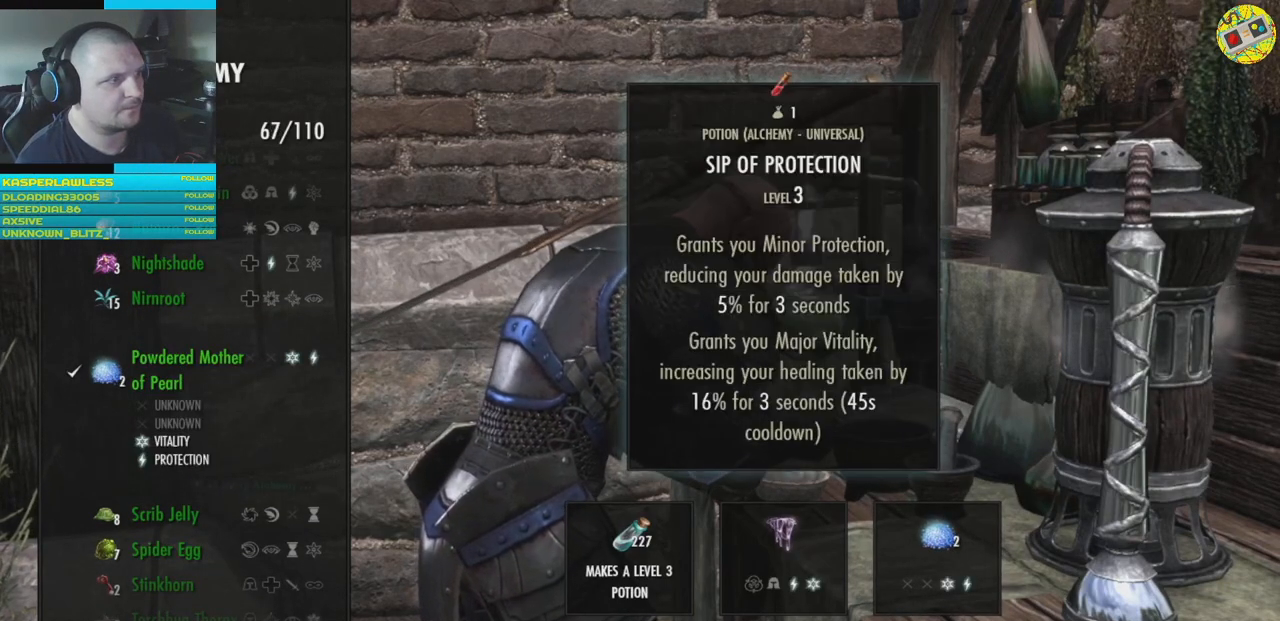
{"buttons": [], "left_stick": "center", "right_stick": "center", "events": []}
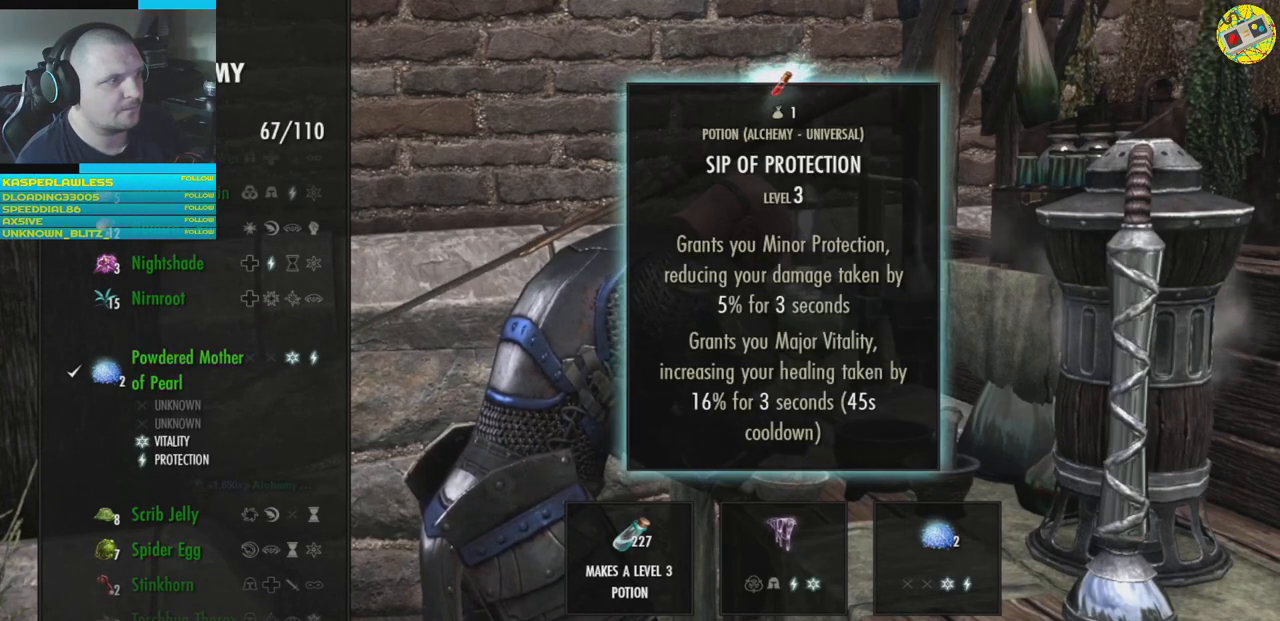
{"buttons": [], "left_stick": "center", "right_stick": "center", "events": []}
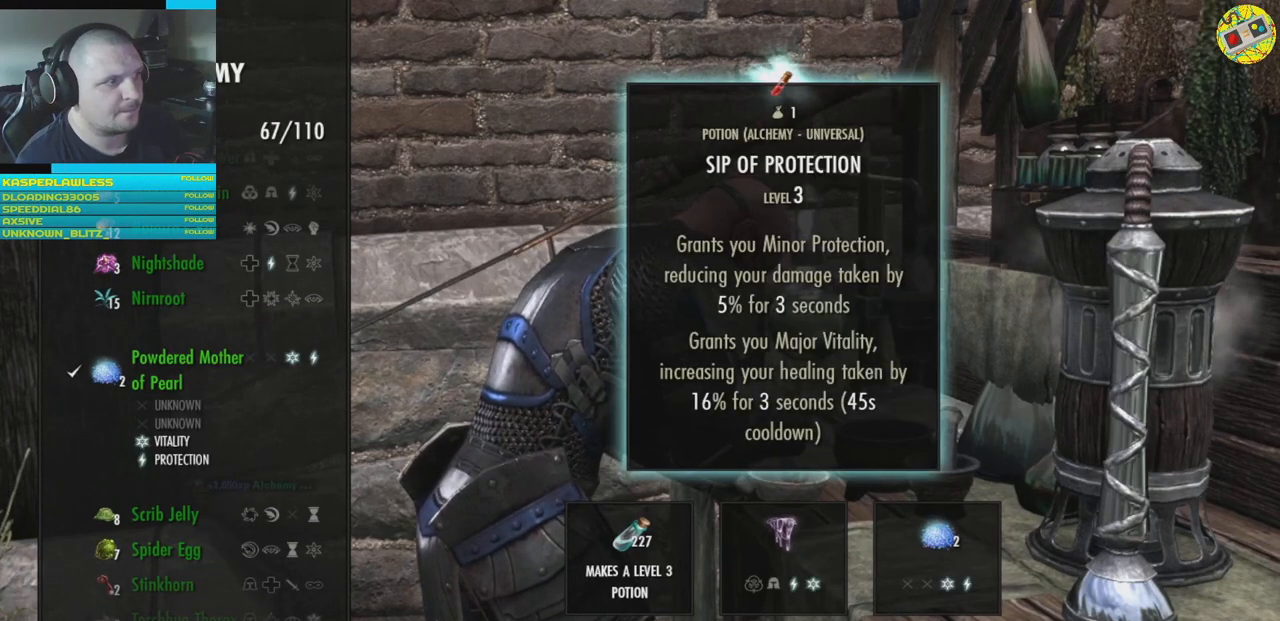
{"buttons": [], "left_stick": "center", "right_stick": "center", "events": [[384, "A", "down"], [484, "A", "up"]]}
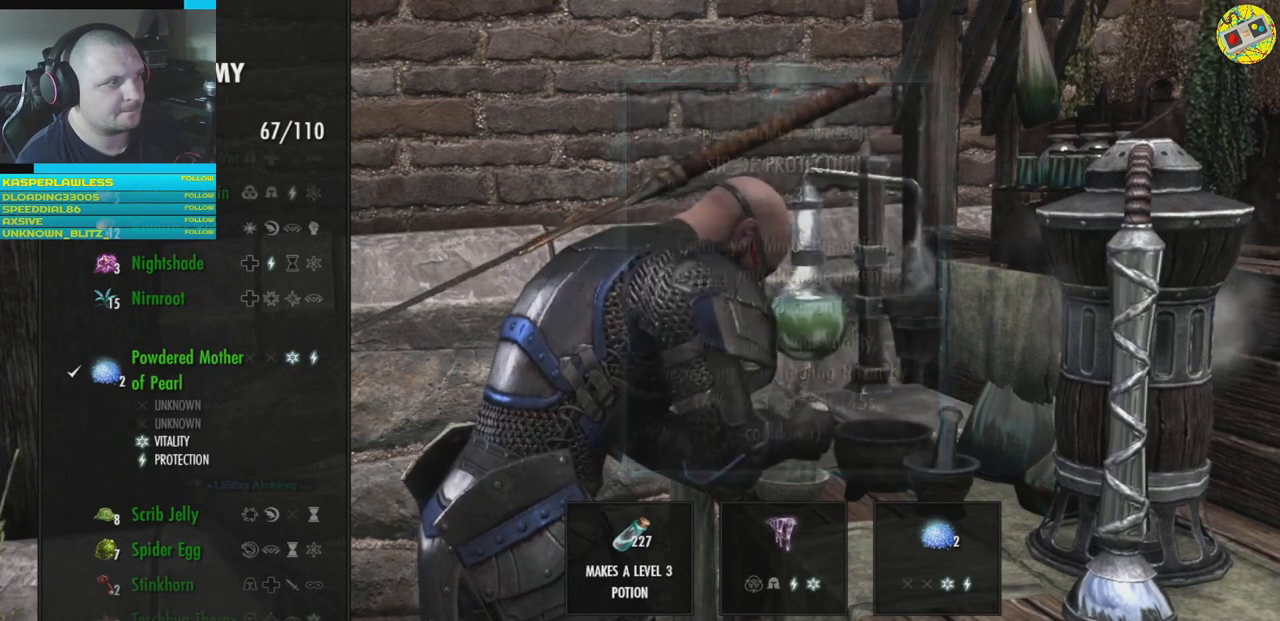
{"buttons": [], "left_stick": "center", "right_stick": "center", "events": []}
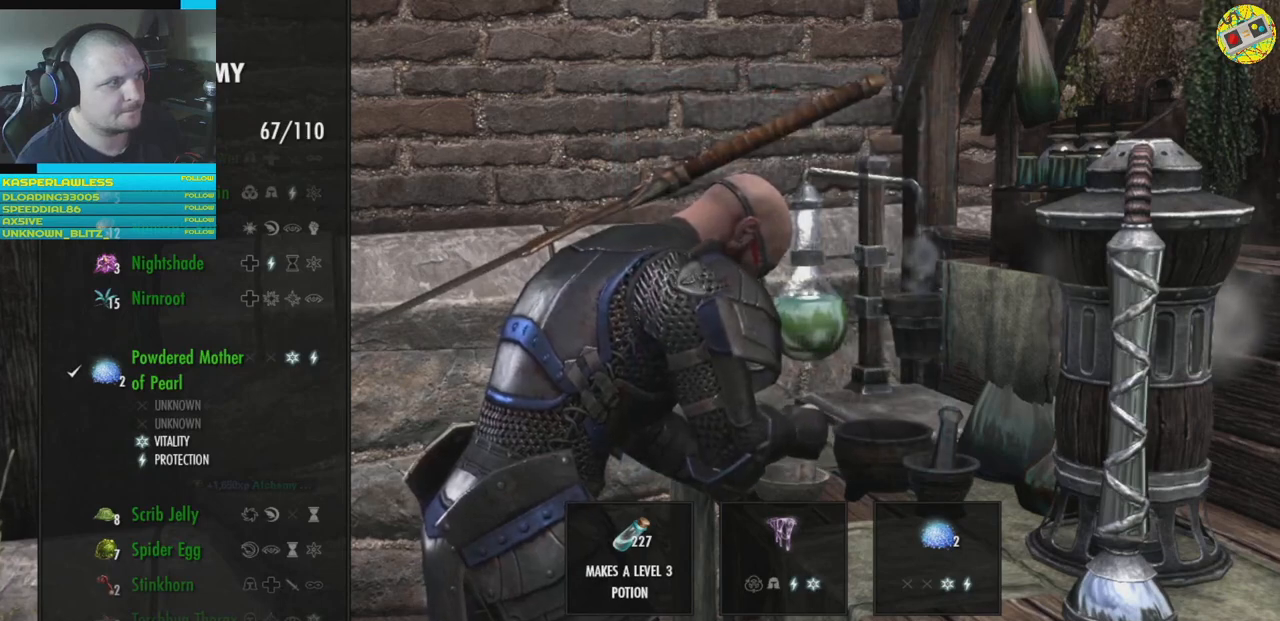
{"buttons": [], "left_stick": "center", "right_stick": "center", "events": [[250, "A", "down"], [317, "A", "up"]]}
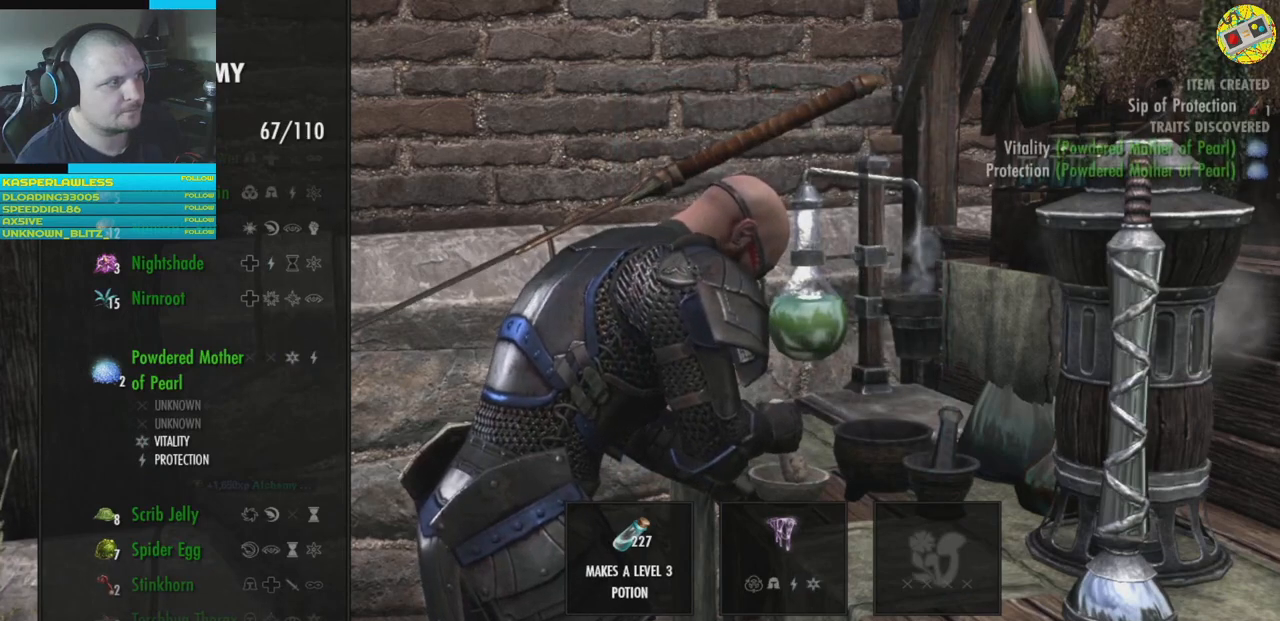
{"buttons": [], "left_stick": "center", "right_stick": "center", "events": []}
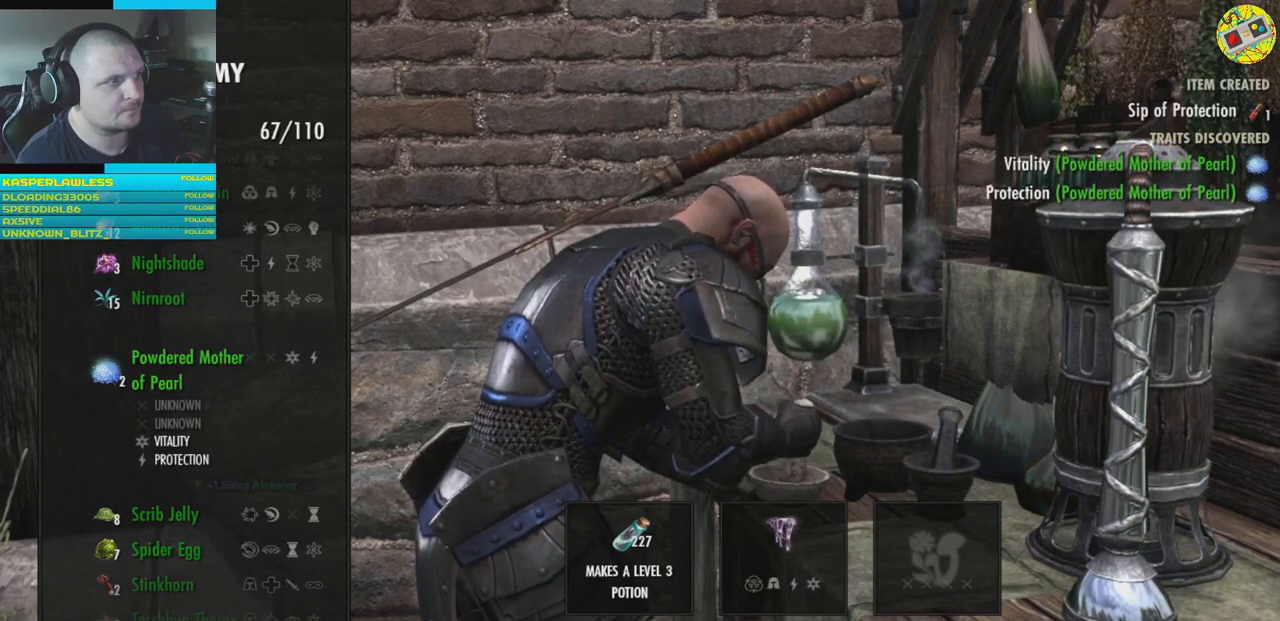
{"buttons": [], "left_stick": "center", "right_stick": "center", "events": [[116, "DPAD_DOWN", "down"], [216, "DPAD_DOWN", "up"]]}
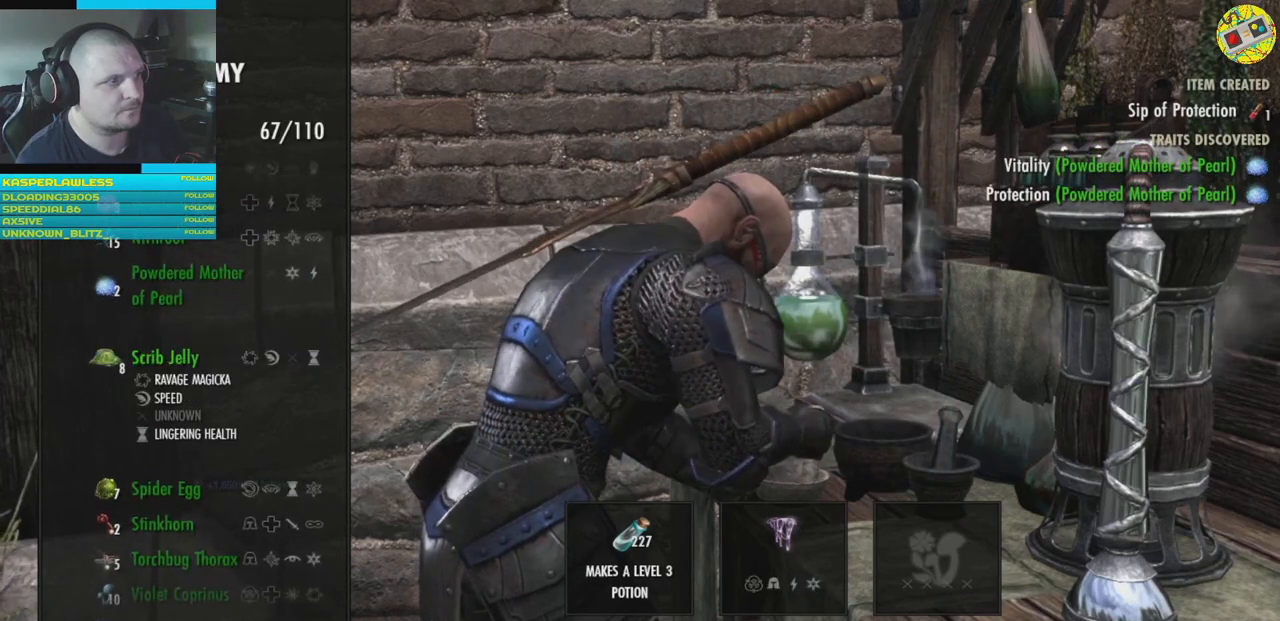
{"buttons": [], "left_stick": "center", "right_stick": "center", "events": [[150, "A", "down"], [217, "A", "up"]]}
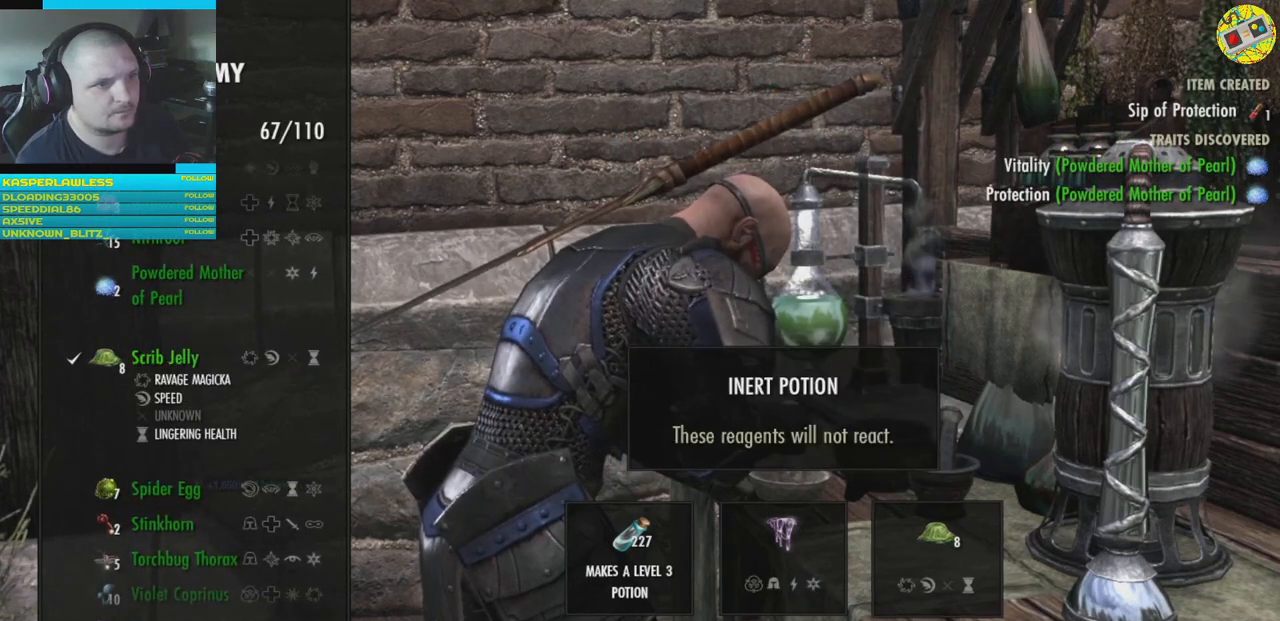
{"buttons": [], "left_stick": "center", "right_stick": "center", "events": [[433, "A", "down"], [500, "A", "up"]]}
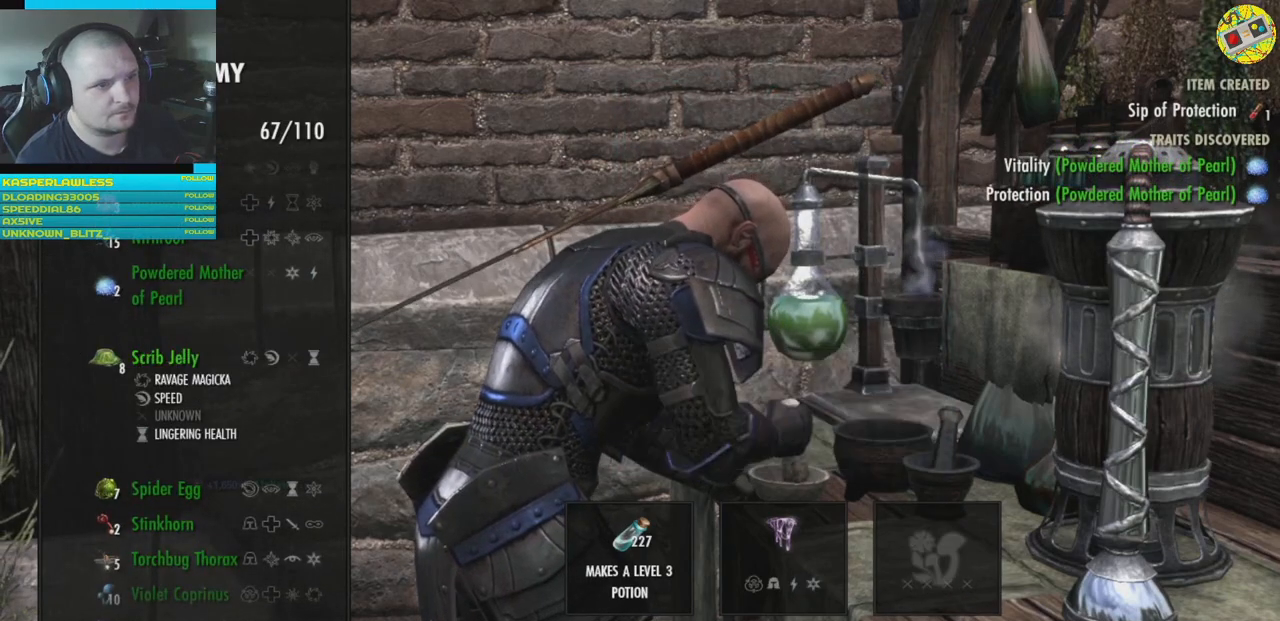
{"buttons": [], "left_stick": "center", "right_stick": "center", "events": [[167, "DPAD_DOWN", "down"], [250, "DPAD_DOWN", "up"], [400, "A", "down"], [467, "A", "up"]]}
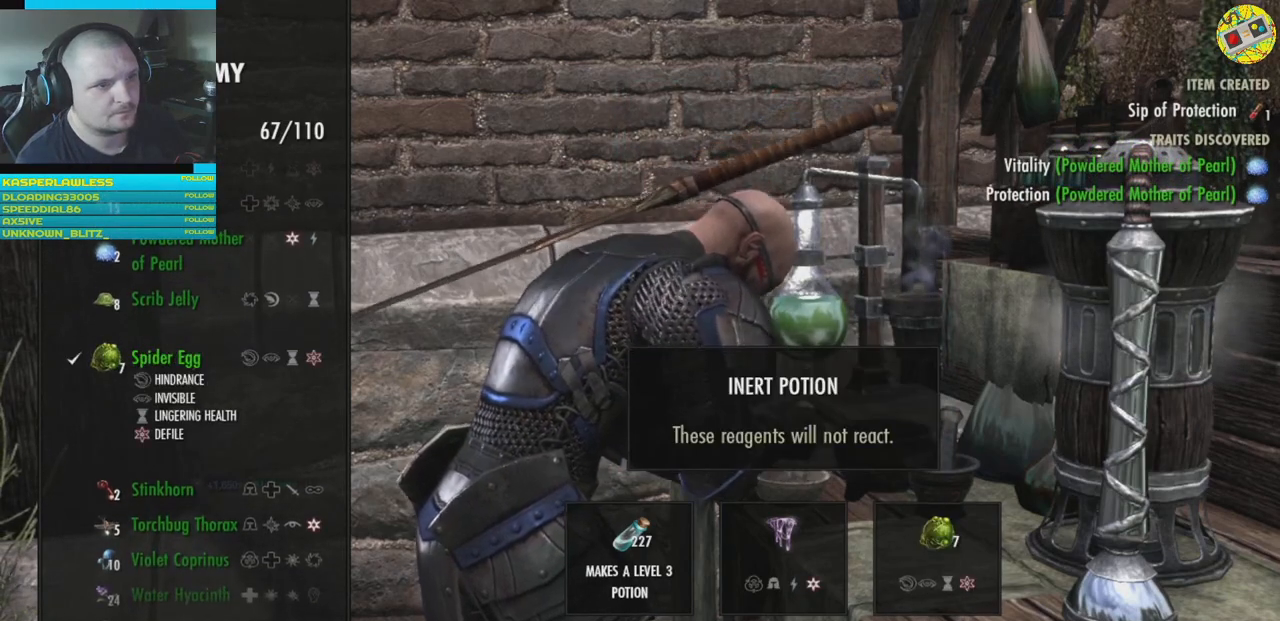
{"buttons": [], "left_stick": "center", "right_stick": "center", "events": [[367, "A", "down"], [433, "A", "up"]]}
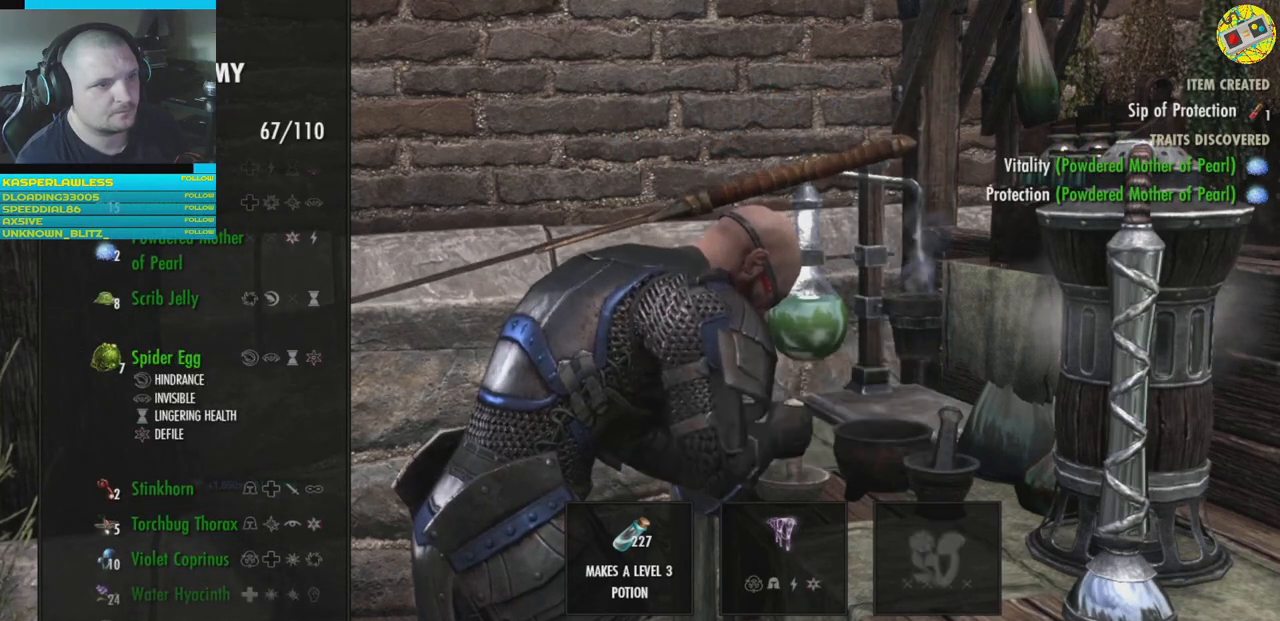
{"buttons": [], "left_stick": "center", "right_stick": "center", "events": [[83, "DPAD_DOWN", "down"], [167, "DPAD_DOWN", "up"], [367, "A", "down"], [434, "A", "up"]]}
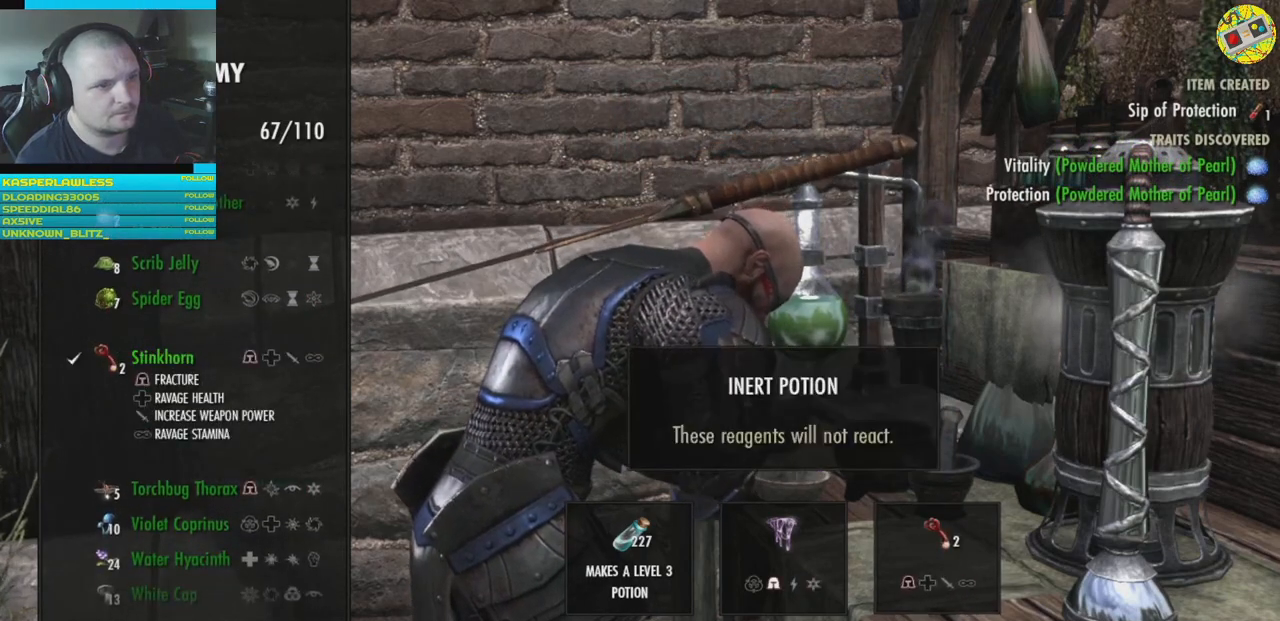
{"buttons": [], "left_stick": "center", "right_stick": "center", "events": [[283, "A", "down"], [350, "A", "up"]]}
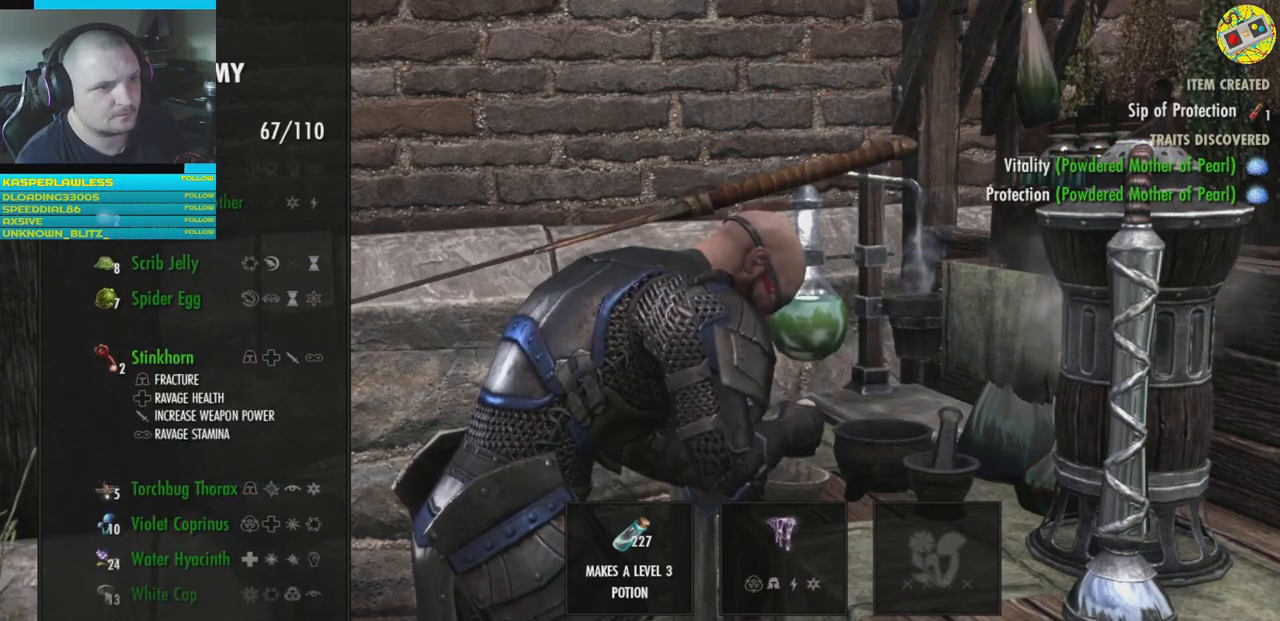
{"buttons": [], "left_stick": "center", "right_stick": "center", "events": [[17, "DPAD_DOWN", "down"], [100, "DPAD_DOWN", "up"], [300, "A", "down"], [384, "A", "up"]]}
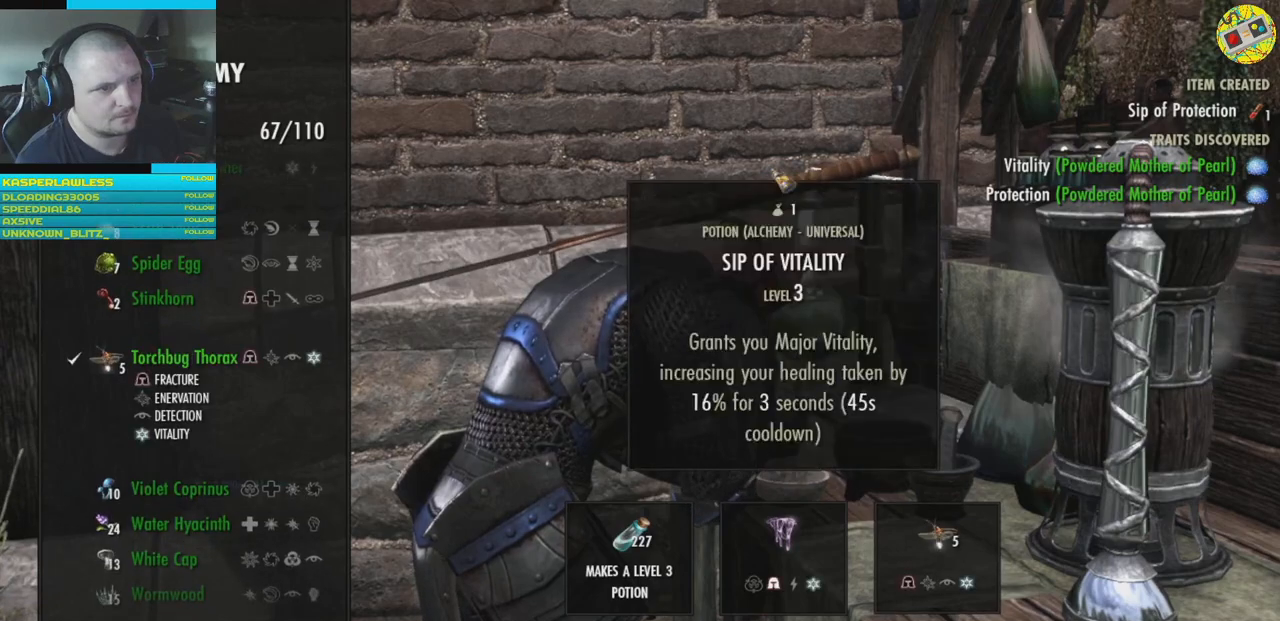
{"buttons": [], "left_stick": "center", "right_stick": "center", "events": [[283, "A", "down"], [350, "A", "up"]]}
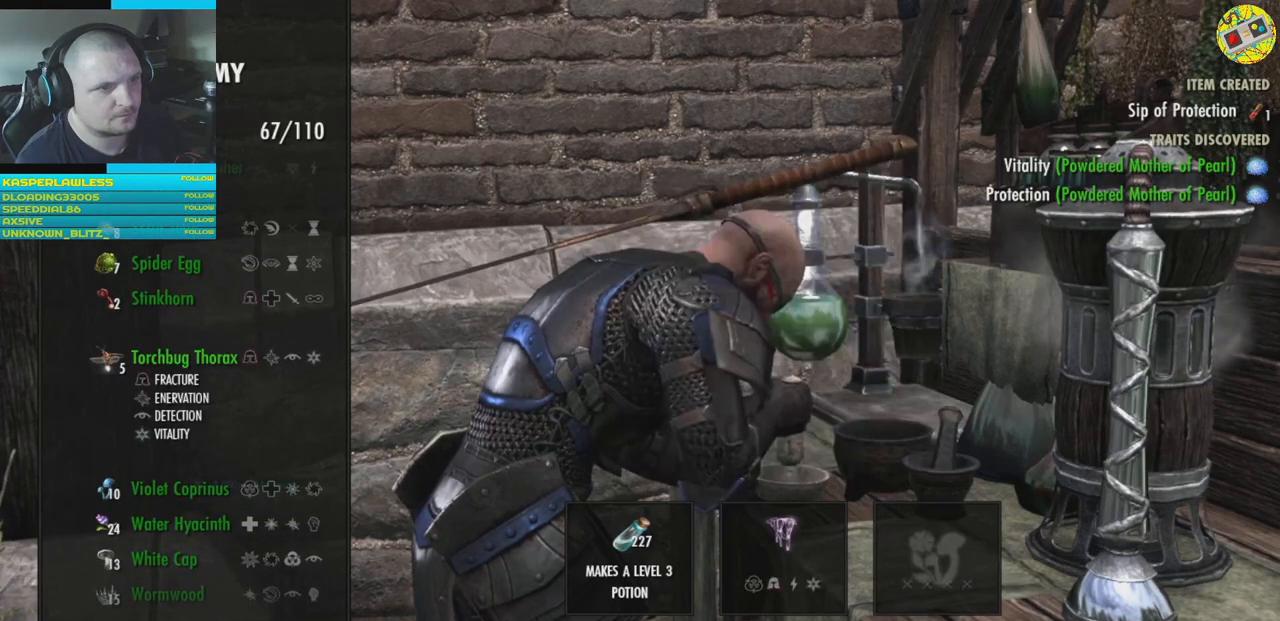
{"buttons": [], "left_stick": "center", "right_stick": "center", "events": [[50, "DPAD_DOWN", "down"], [134, "DPAD_DOWN", "up"], [300, "A", "down"], [367, "A", "up"]]}
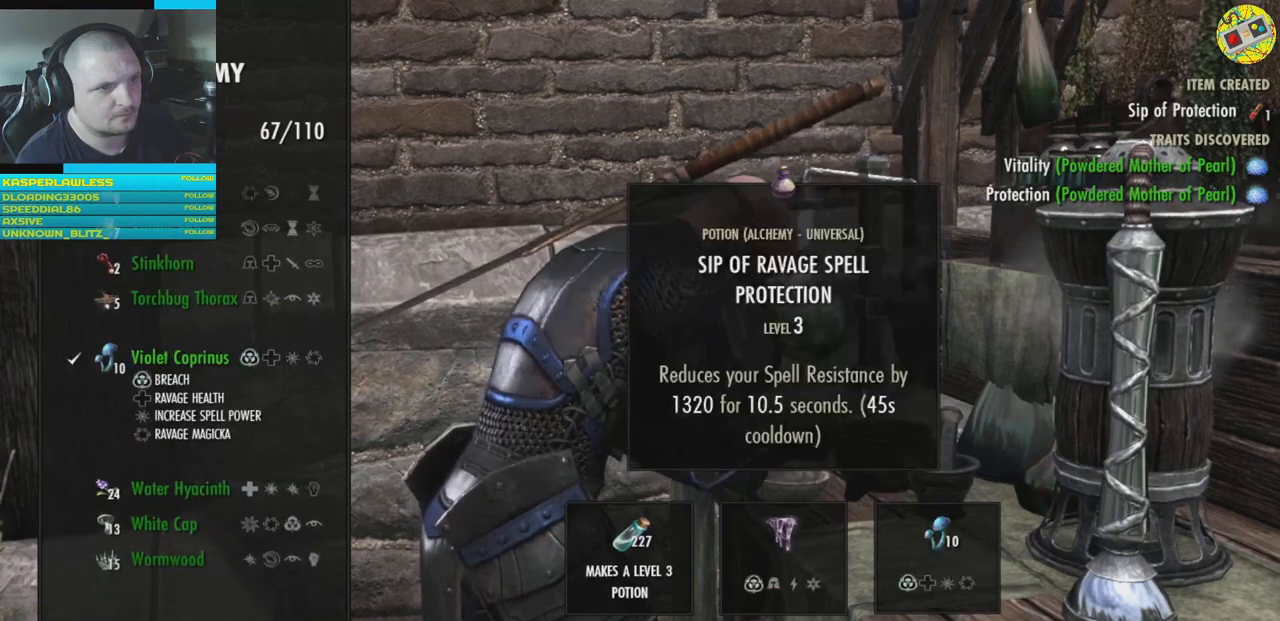
{"buttons": [], "left_stick": "center", "right_stick": "center", "events": [[266, "A", "down"], [333, "A", "up"]]}
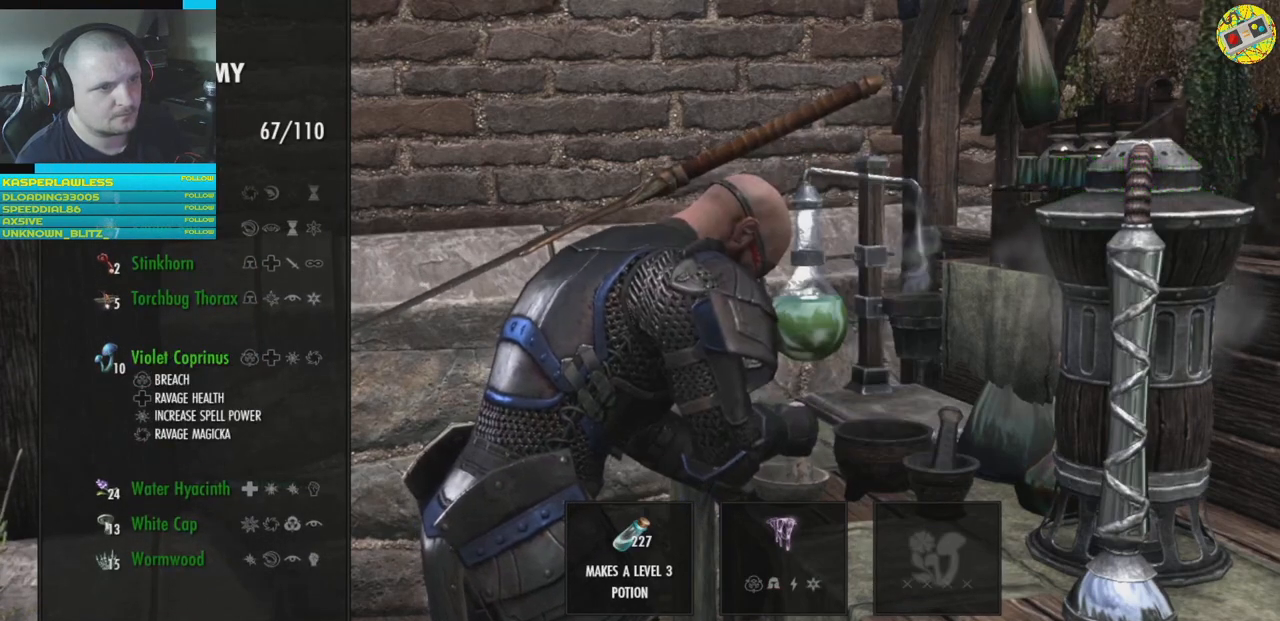
{"buttons": [], "left_stick": "center", "right_stick": "center", "events": [[33, "DPAD_DOWN", "down"], [100, "DPAD_DOWN", "up"], [284, "A", "down"], [350, "A", "up"]]}
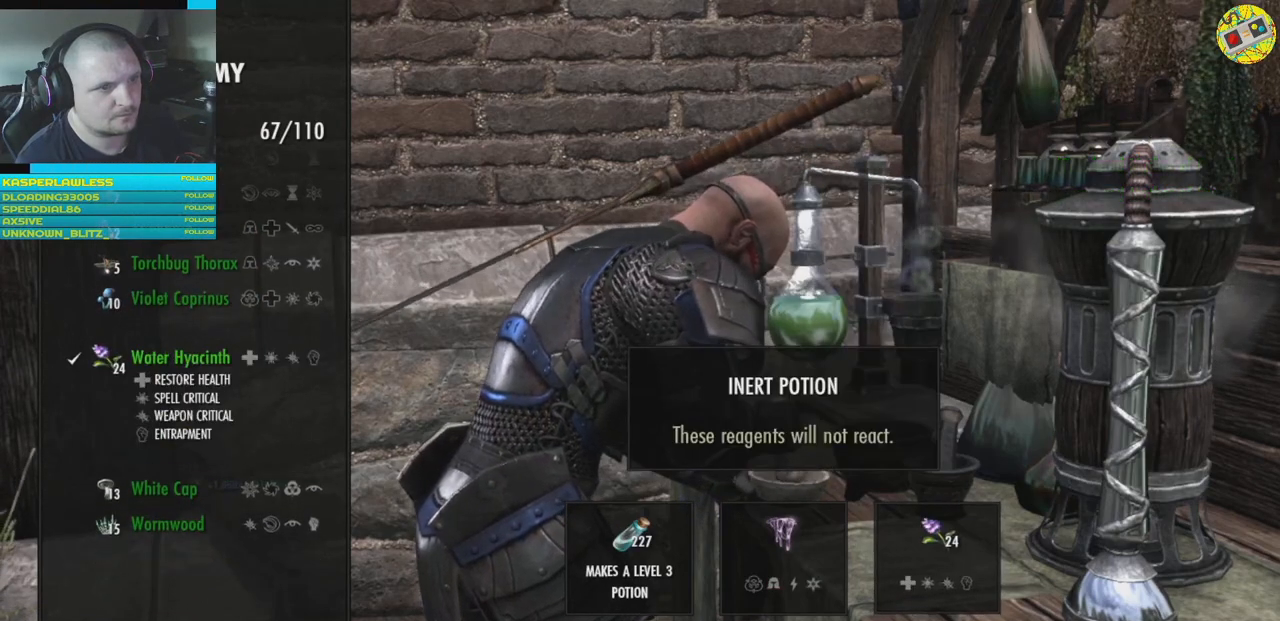
{"buttons": ["DPAD_DOWN"], "left_stick": "center", "right_stick": "center", "events": [[283, "A", "down"], [350, "A", "up"], [483, "DPAD_DOWN", "down"]]}
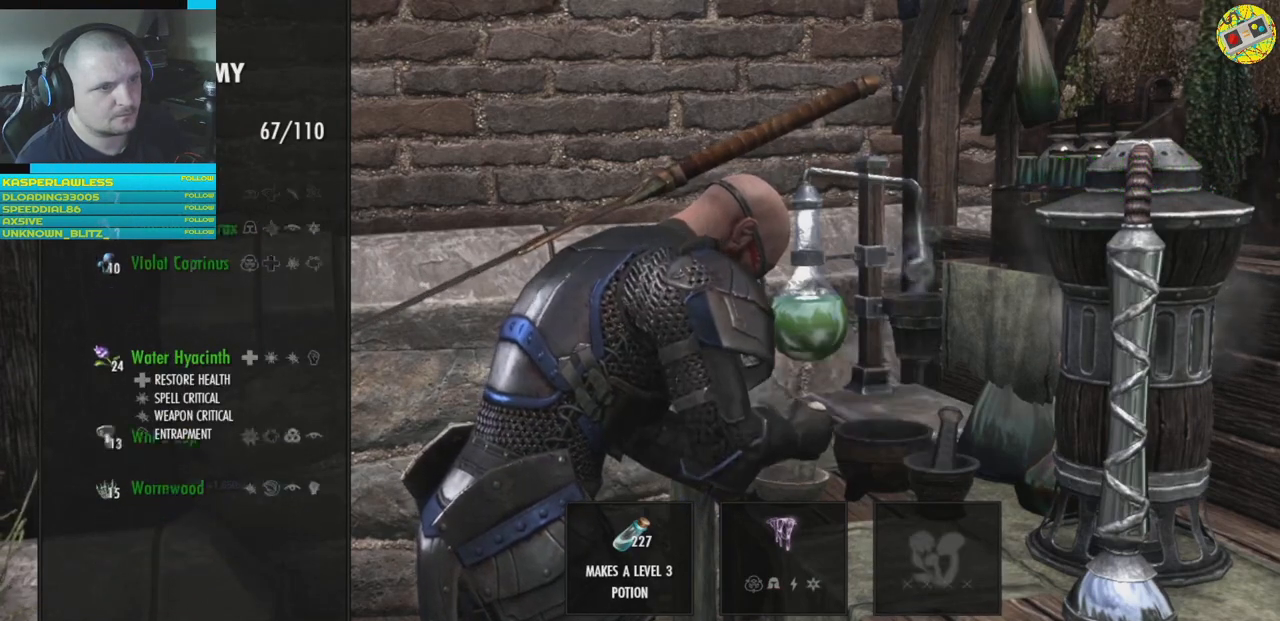
{"buttons": [], "left_stick": "center", "right_stick": "center", "events": [[67, "DPAD_DOWN", "up"], [250, "A", "down"], [334, "A", "up"]]}
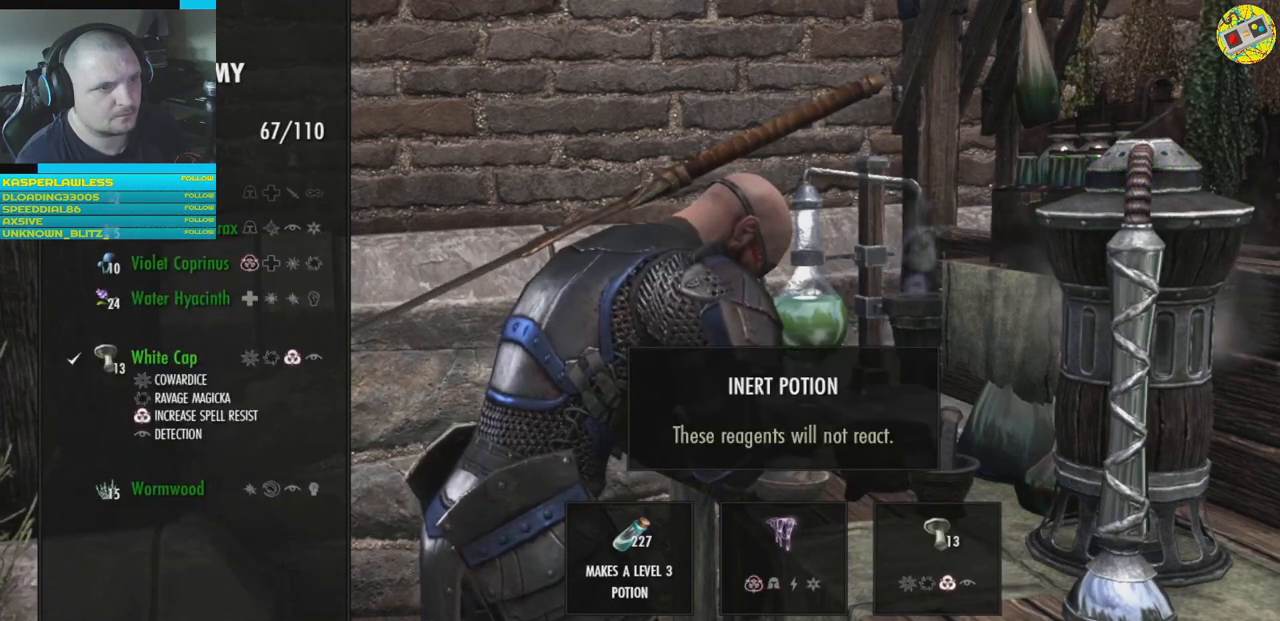
{"buttons": ["DPAD_DOWN"], "left_stick": "center", "right_stick": "center", "events": [[200, "A", "down"], [283, "A", "up"], [400, "DPAD_DOWN", "down"]]}
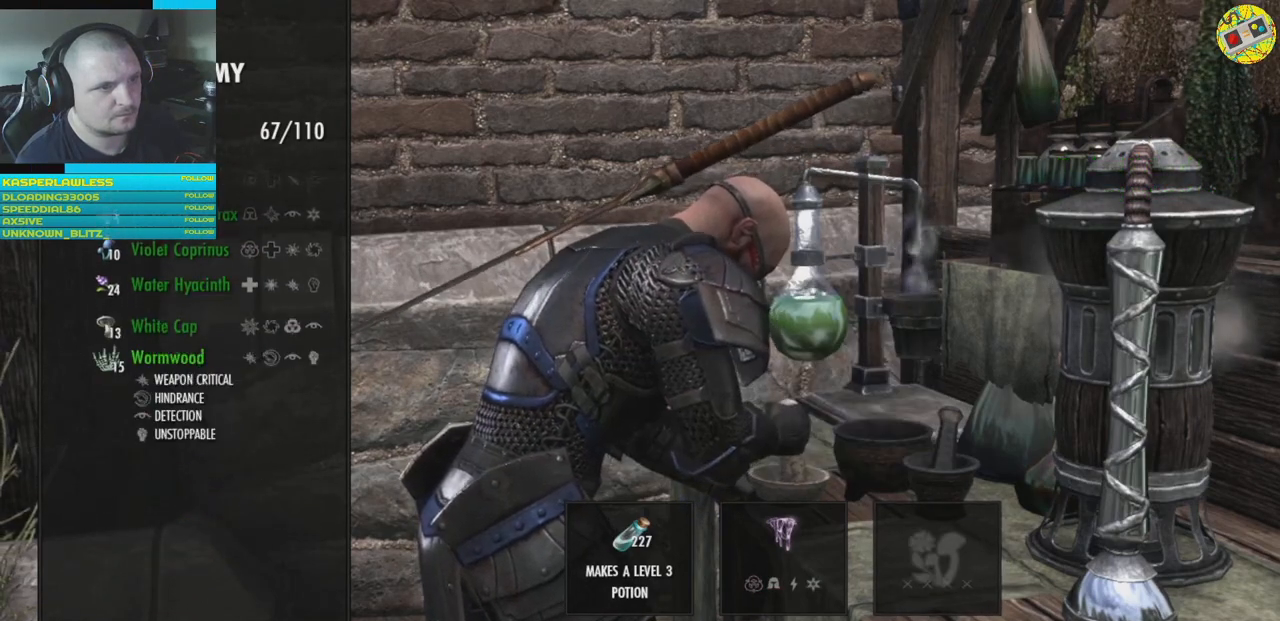
{"buttons": [], "left_stick": "center", "right_stick": "center", "events": [[33, "DPAD_DOWN", "up"]]}
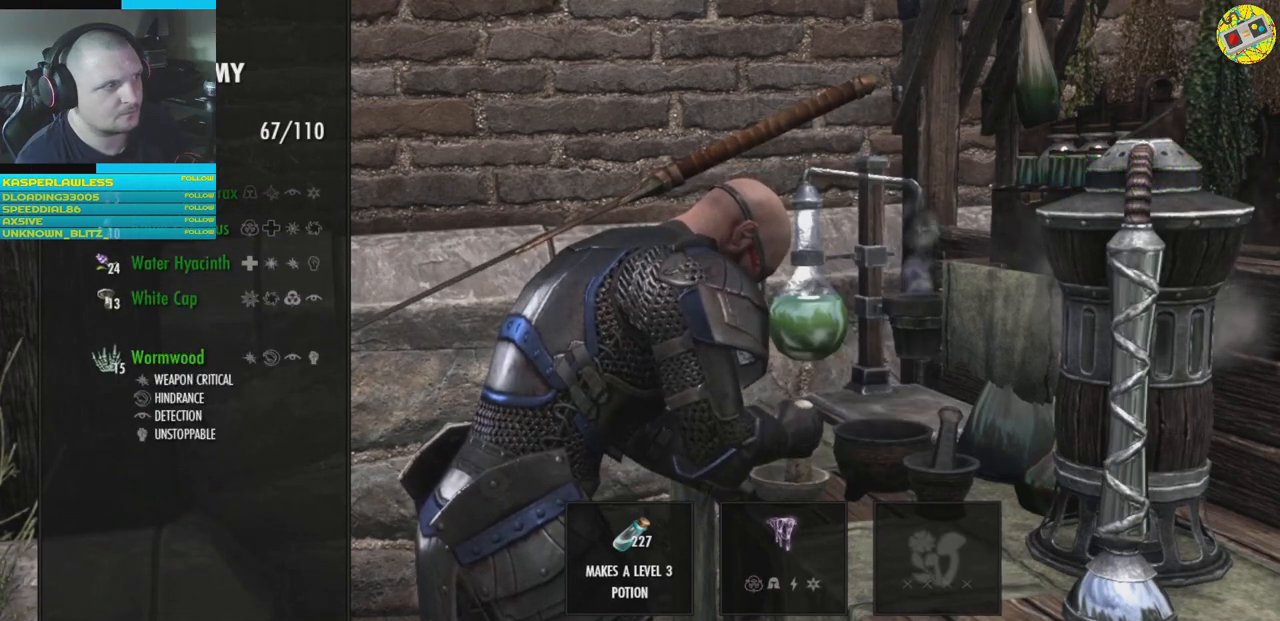
{"buttons": [], "left_stick": "center", "right_stick": "center", "events": [[266, "A", "down"], [333, "A", "up"]]}